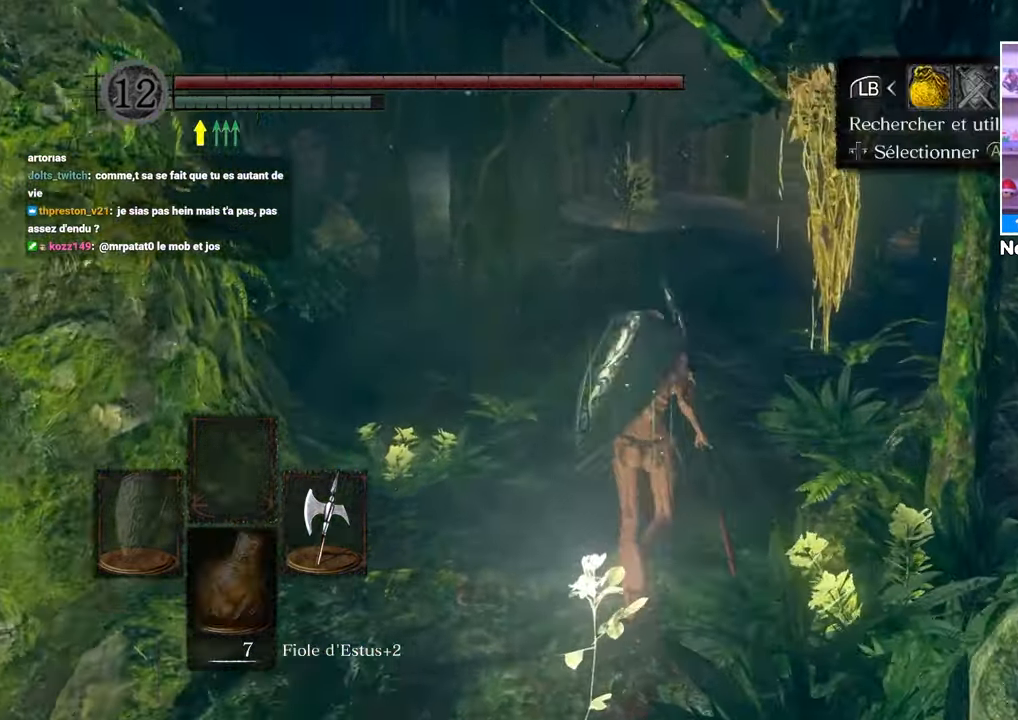
Gameplay with a controller (Xbox layout); each line is a JSON object with the inputs held at the frame after it (dt_ms = milliseconds from this image to that frame). "button_events" lists button changes between this image and that frame as [ms after this image, input, new state], when the widget could be followed in between (sticks are given only as held states). Not read: L3 R3.
{"dt_ms": 500, "buttons": [], "left_stick": "up", "right_stick": "center", "button_events": [[117, "A", "up"]]}
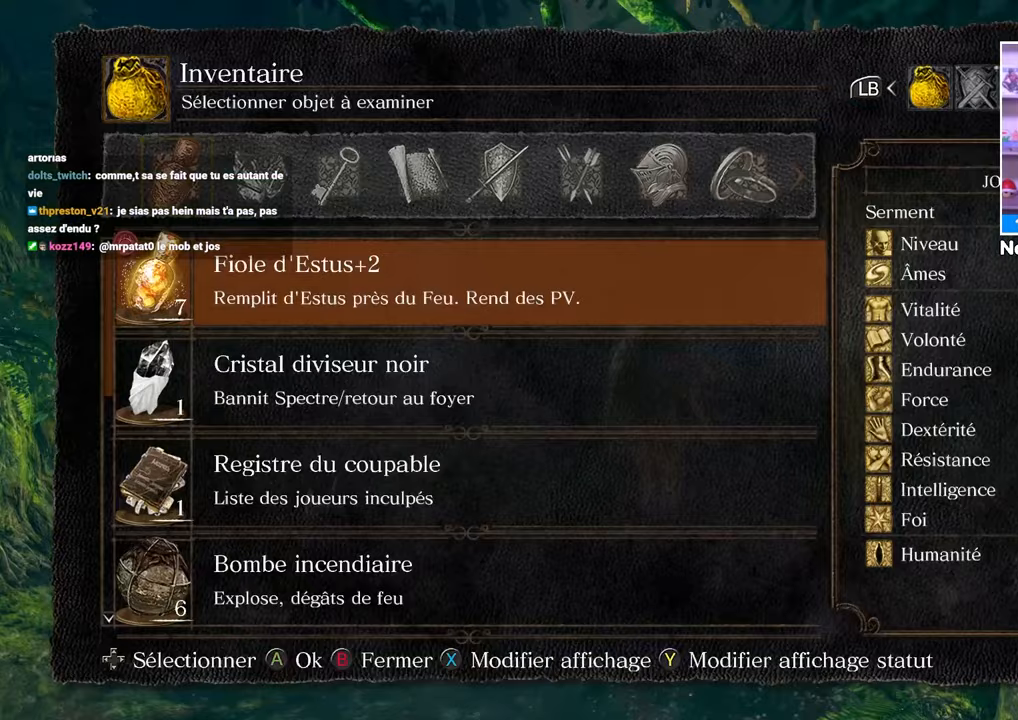
{"dt_ms": 500, "buttons": [], "left_stick": "up-right", "right_stick": "center", "button_events": [[283, "DPAD_UP", "down"], [400, "DPAD_UP", "up"]]}
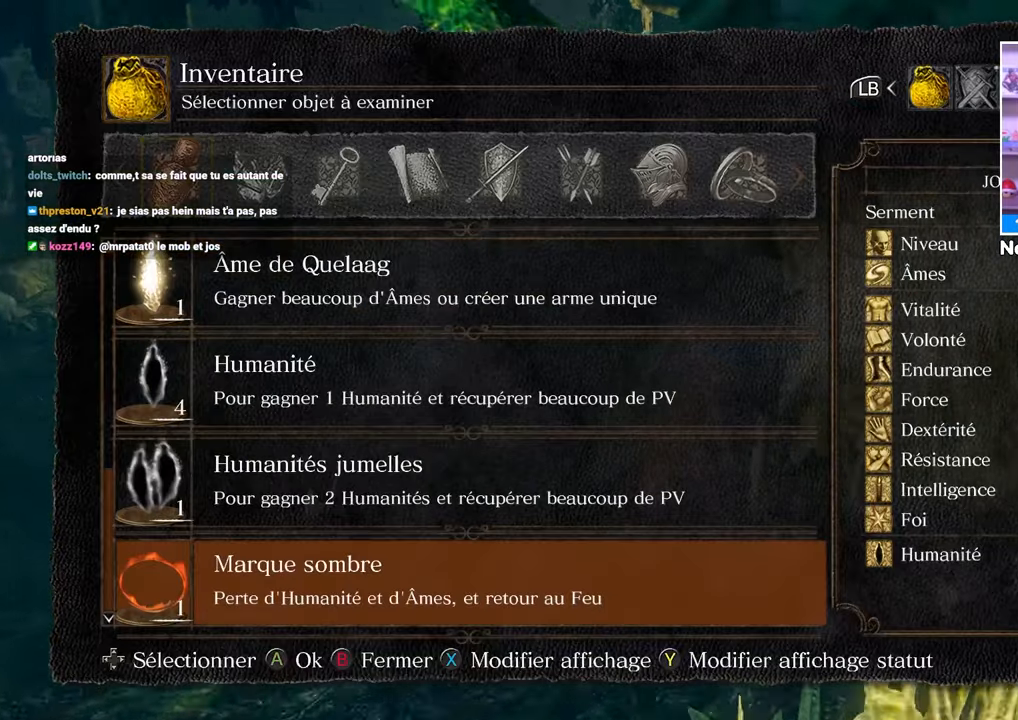
{"dt_ms": 500, "buttons": [], "left_stick": "up-left", "right_stick": "center", "button_events": []}
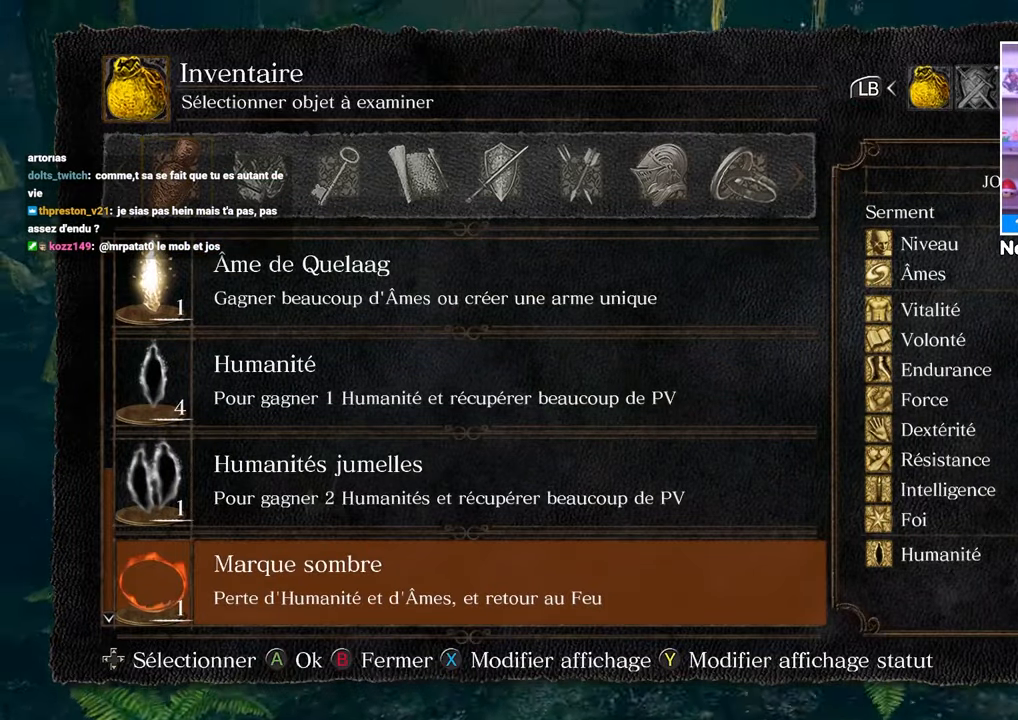
{"dt_ms": 500, "buttons": [], "left_stick": "up", "right_stick": "center", "button_events": [[150, "DPAD_UP", "down"], [283, "DPAD_UP", "up"], [400, "DPAD_UP", "down"], [500, "DPAD_UP", "up"]]}
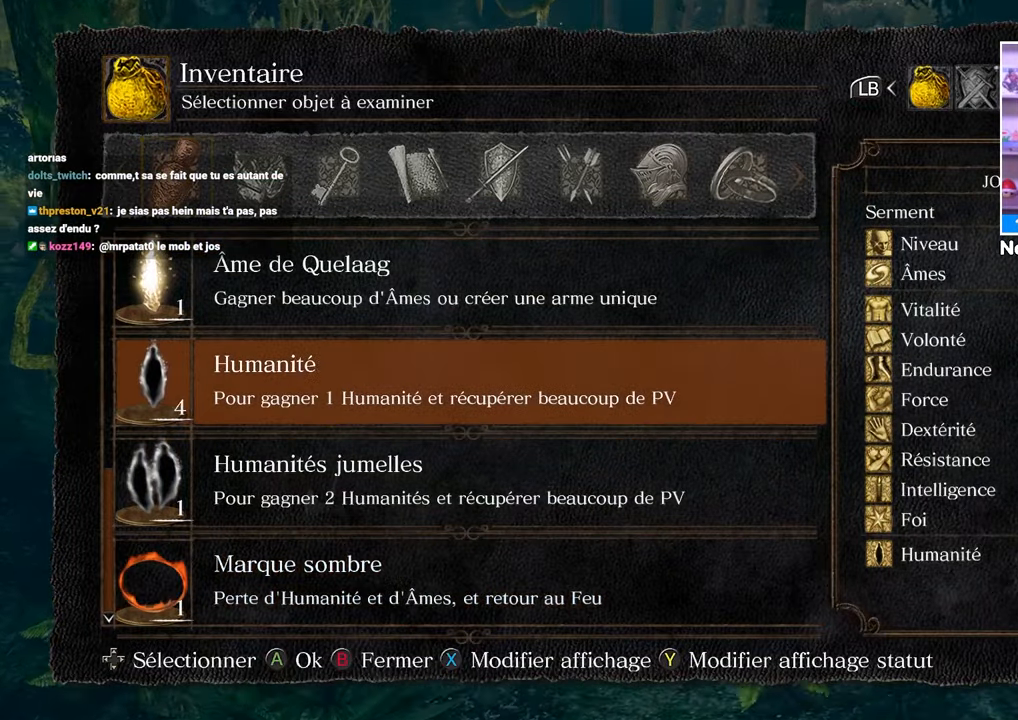
{"dt_ms": 500, "buttons": [], "left_stick": "up", "right_stick": "center", "button_events": [[83, "DPAD_UP", "down"], [167, "DPAD_UP", "up"]]}
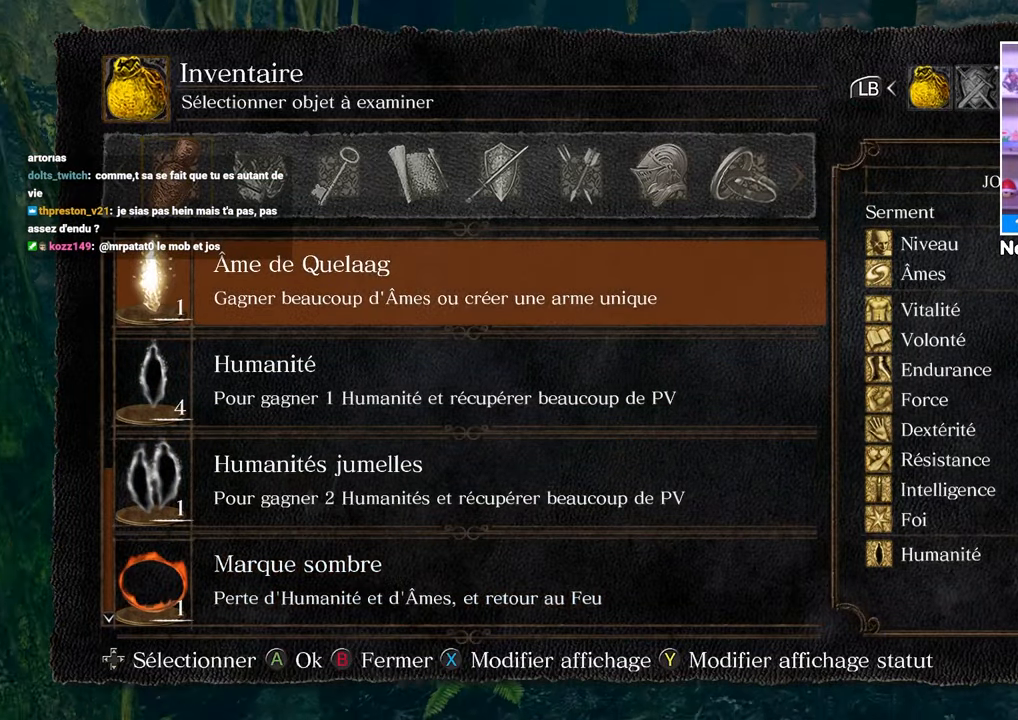
{"dt_ms": 500, "buttons": ["B"], "left_stick": "up", "right_stick": "center", "button_events": [[50, "B", "down"], [150, "B", "up"], [200, "B", "down"]]}
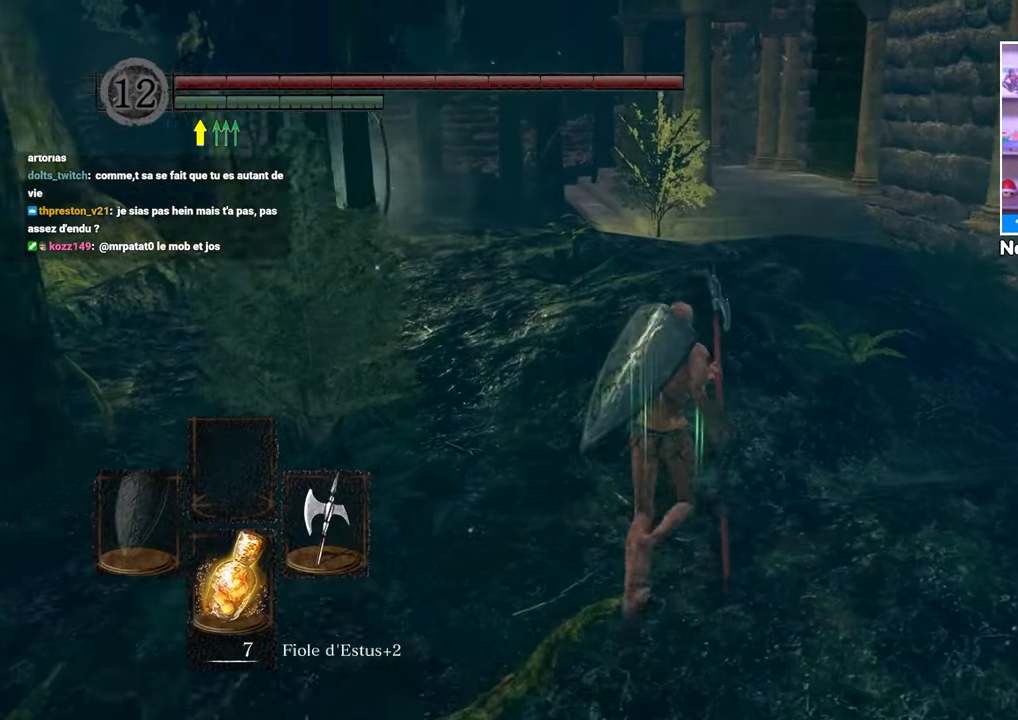
{"dt_ms": 500, "buttons": ["B"], "left_stick": "up", "right_stick": "center", "button_events": []}
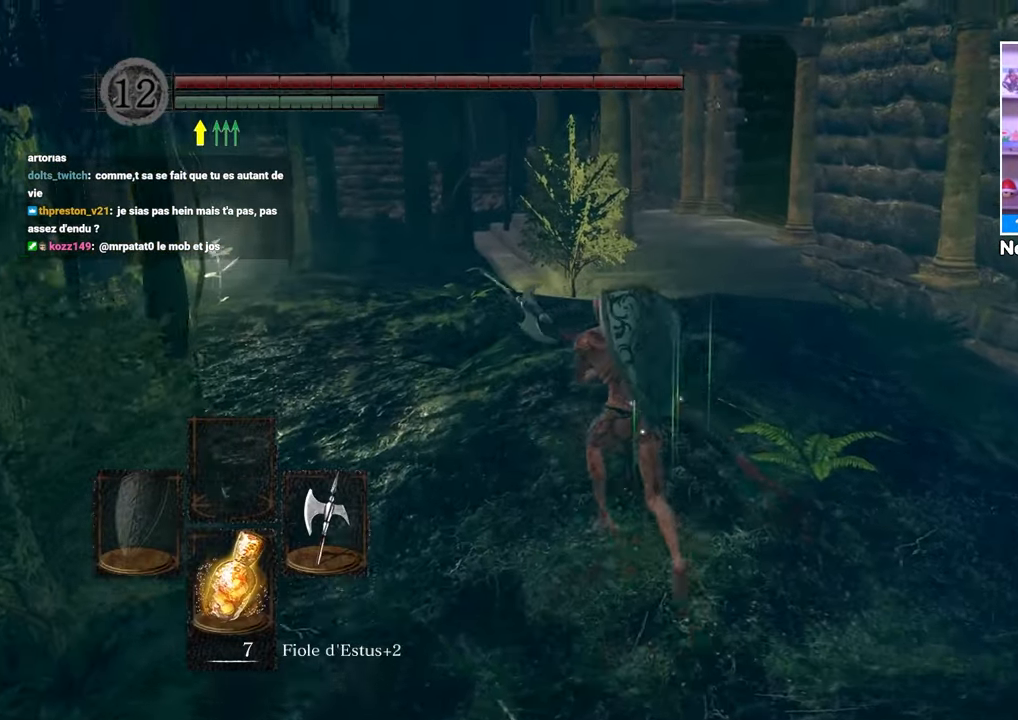
{"dt_ms": 500, "buttons": ["B"], "left_stick": "up", "right_stick": "center", "button_events": []}
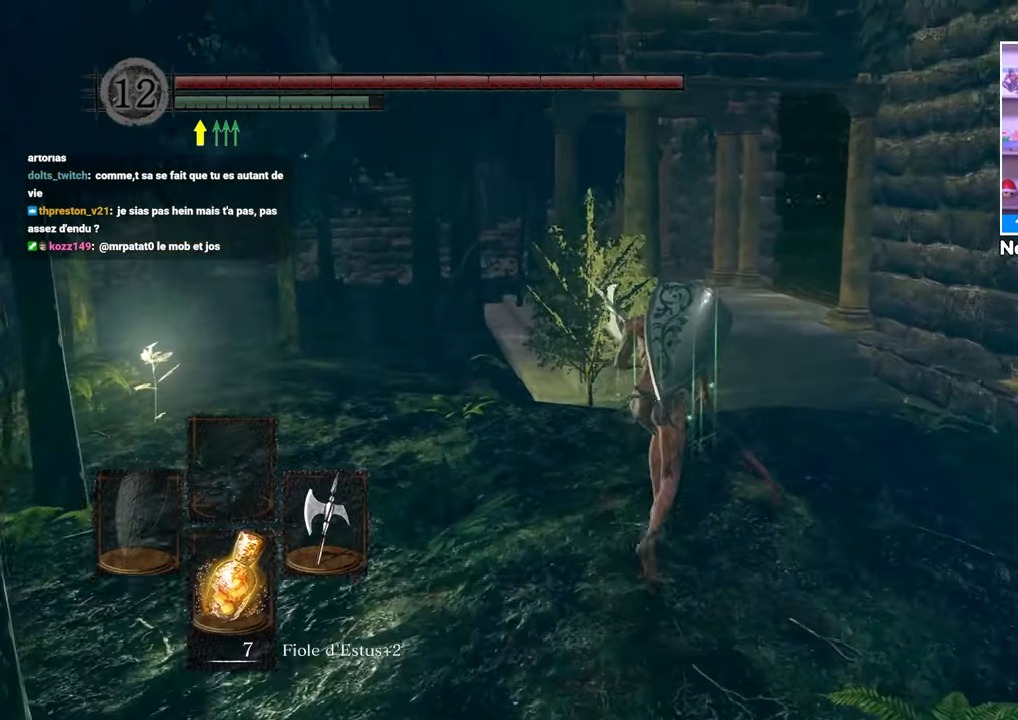
{"dt_ms": 500, "buttons": ["B"], "left_stick": "up", "right_stick": "center", "button_events": []}
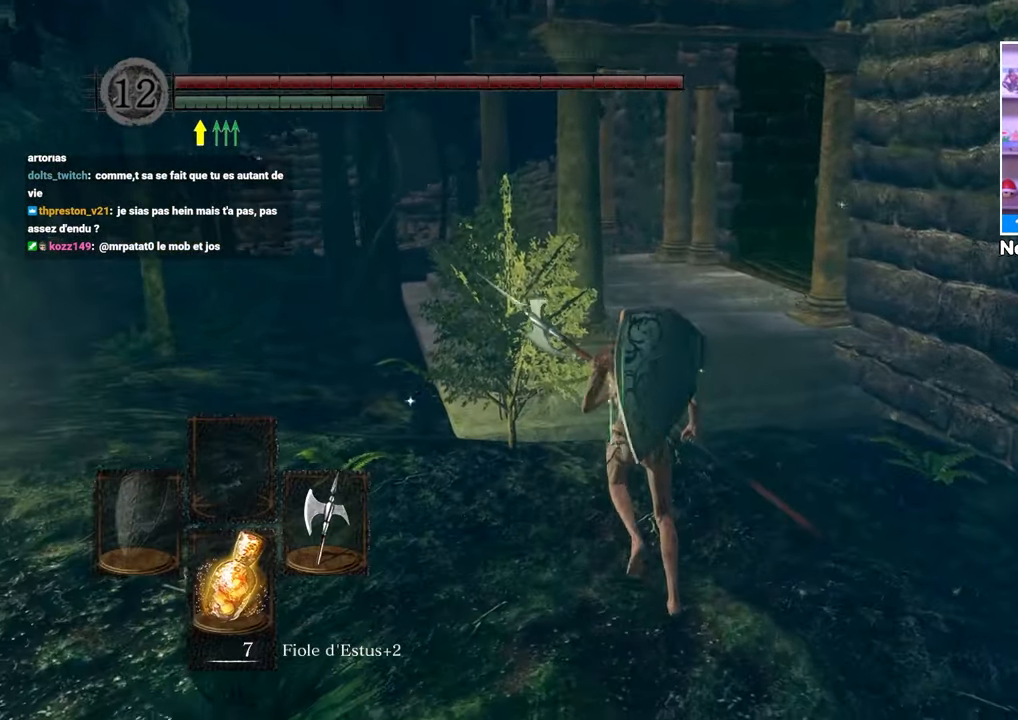
{"dt_ms": 1000, "buttons": [], "left_stick": "up", "right_stick": "center"}
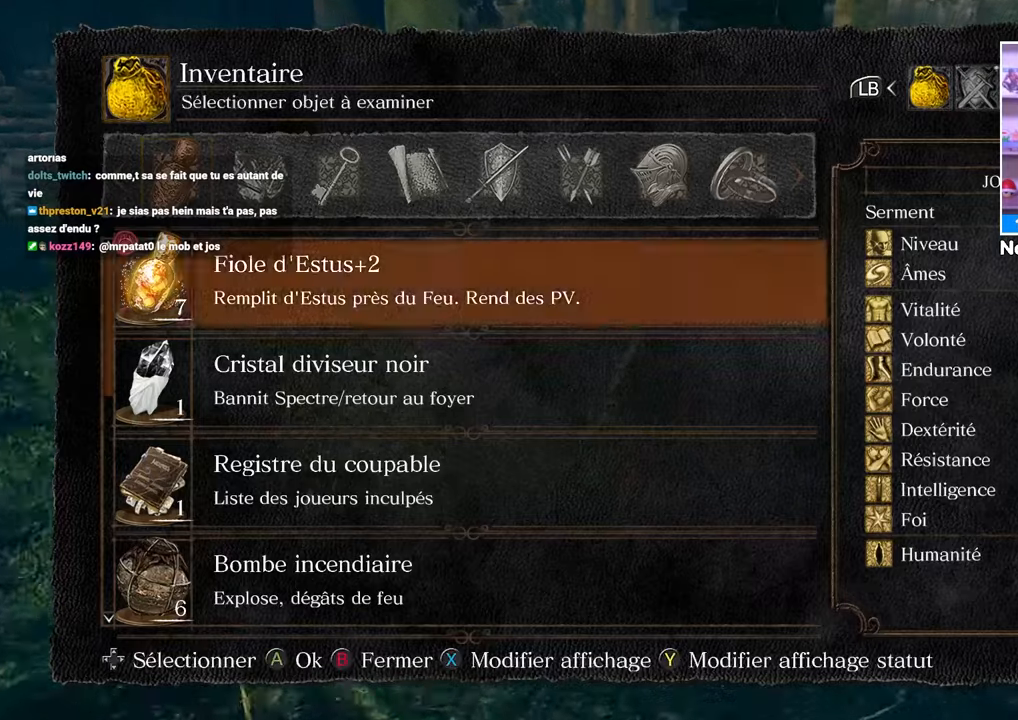
{"dt_ms": 500, "buttons": [], "left_stick": "up", "right_stick": "center", "button_events": [[33, "DPAD_UP", "down"], [150, "DPAD_UP", "up"], [233, "DPAD_UP", "down"], [317, "DPAD_UP", "up"], [400, "DPAD_UP", "down"], [483, "DPAD_UP", "up"]]}